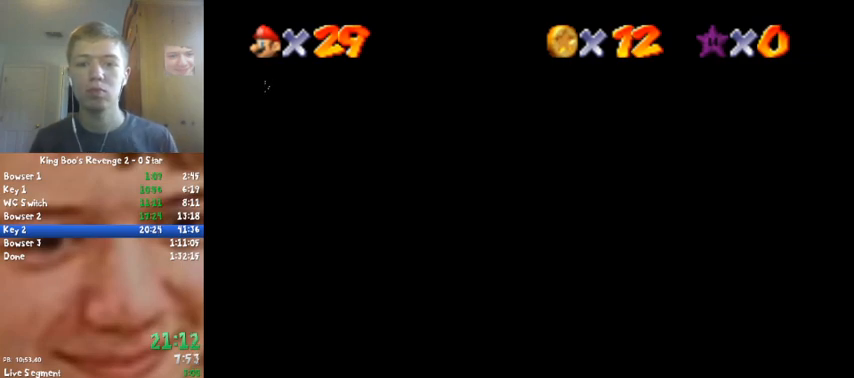
Gameplay with a controller (Nintendo layout); each line is a JSON object with the inputs held at the frame after it. "events" lists button and stick changes between this image and that frame as [ms after this image, input, new state], when the widget could be followed in between. Not read: L1 L3 R3.
{"buttons": ["A"], "left_stick": "center", "events": [[433, "A", "down"]]}
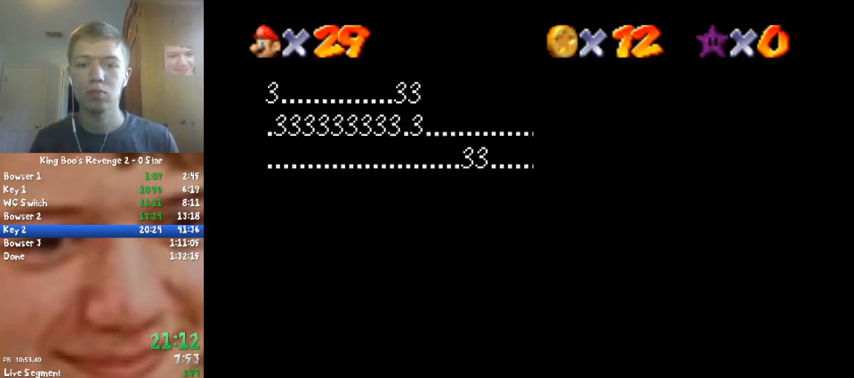
{"buttons": [], "left_stick": "center", "events": [[67, "A", "up"], [300, "A", "down"], [333, "A", "up"]]}
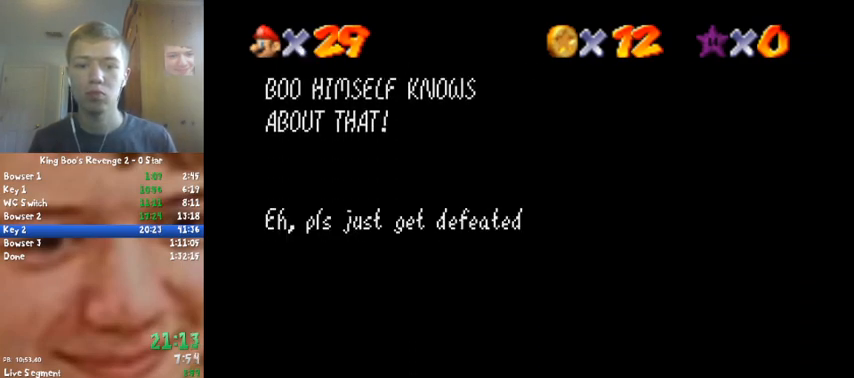
{"buttons": ["A"], "left_stick": "center", "events": [[67, "A", "down"], [200, "A", "up"], [433, "A", "down"]]}
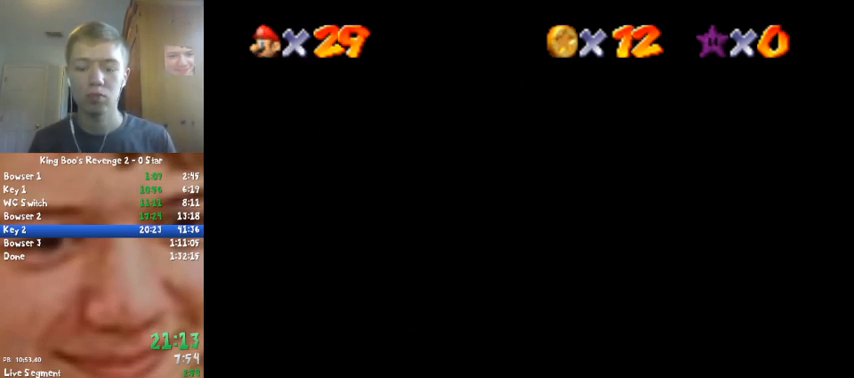
{"buttons": [], "left_stick": "center", "events": [[33, "A", "up"]]}
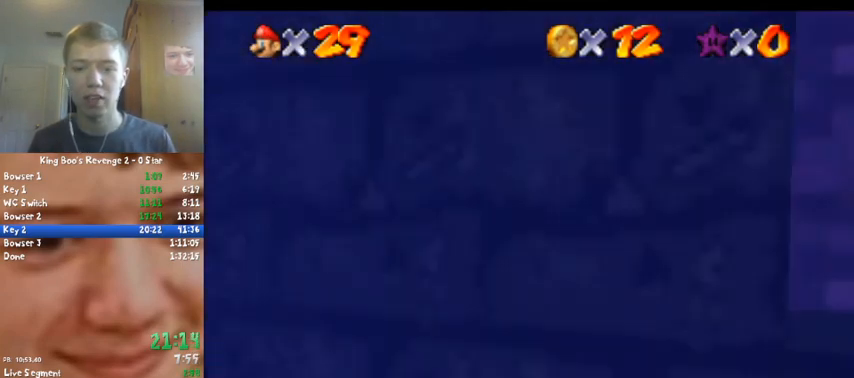
{"buttons": [], "left_stick": "right", "events": [[500, "left_stick", "right"]]}
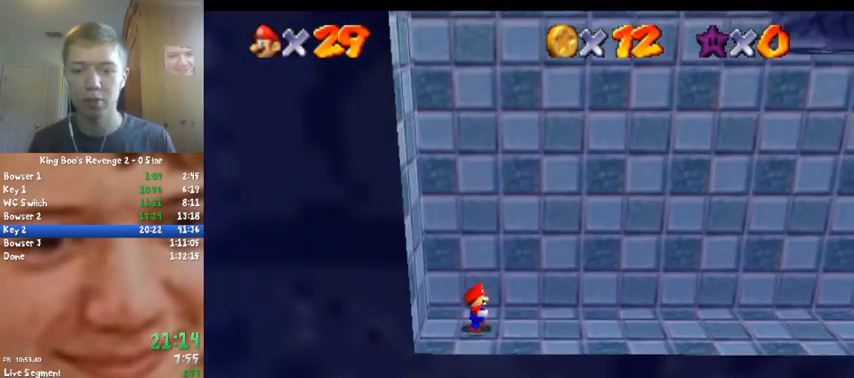
{"buttons": [], "left_stick": "right", "events": []}
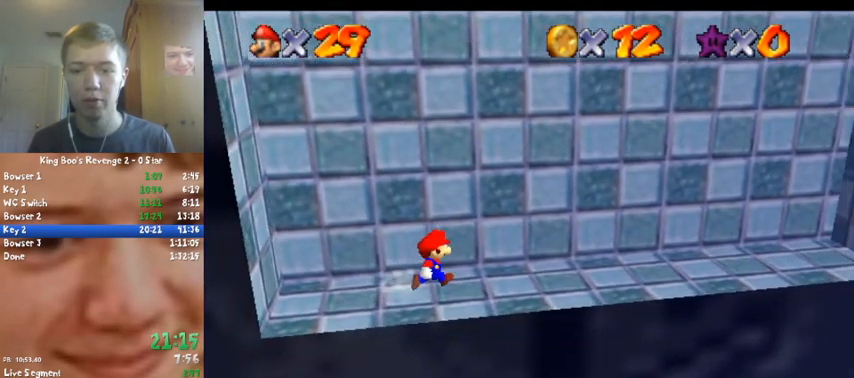
{"buttons": [], "left_stick": "right", "events": [[233, "A", "down"], [400, "B", "down"], [467, "A", "up"], [500, "B", "up"]]}
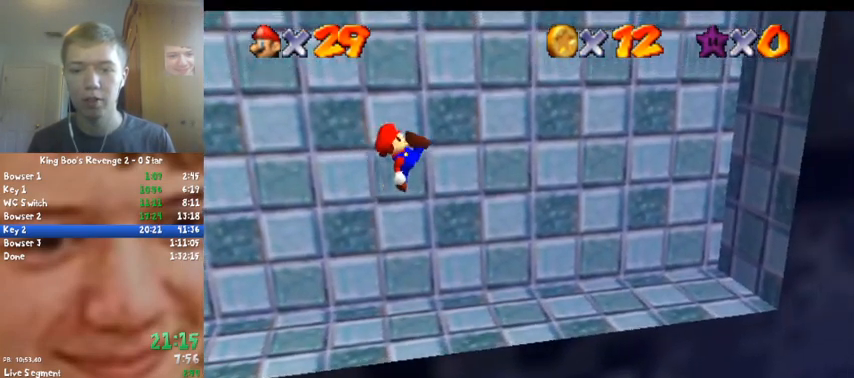
{"buttons": [], "left_stick": "up", "events": [[100, "C_LEFT", "down"], [167, "C_LEFT", "up"], [233, "C_LEFT", "down"], [300, "left_stick", "up-right"], [333, "C_LEFT", "up"], [433, "left_stick", "up"]]}
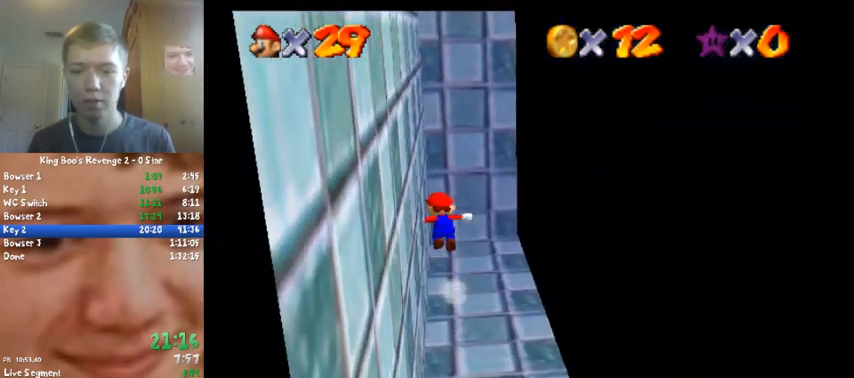
{"buttons": [], "left_stick": "up", "events": [[33, "A", "down"], [367, "A", "up"]]}
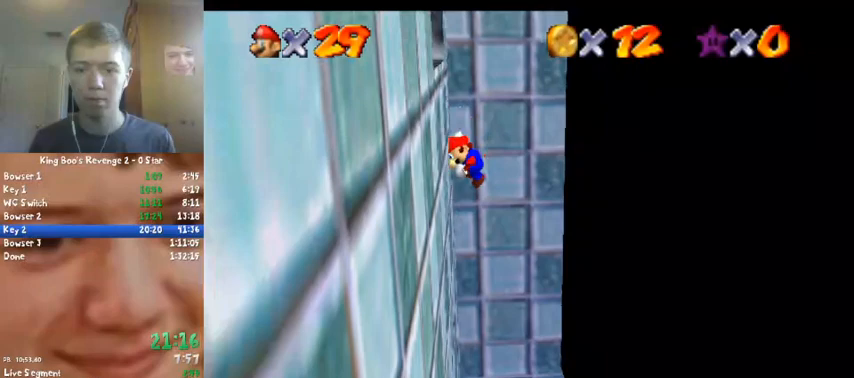
{"buttons": [], "left_stick": "left", "events": [[33, "left_stick", "up-left"], [67, "A", "down"], [133, "left_stick", "left"], [267, "A", "up"], [367, "C_LEFT", "down"], [433, "C_LEFT", "up"]]}
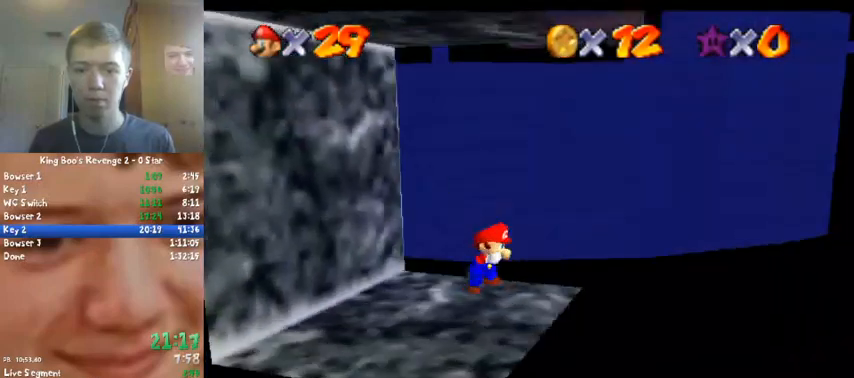
{"buttons": [], "left_stick": "down", "events": [[33, "C_LEFT", "down"], [67, "left_stick", "down"], [133, "C_LEFT", "up"]]}
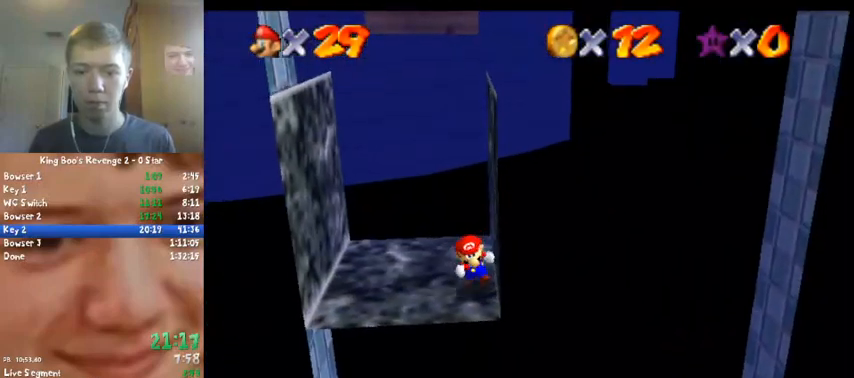
{"buttons": [], "left_stick": "down", "events": []}
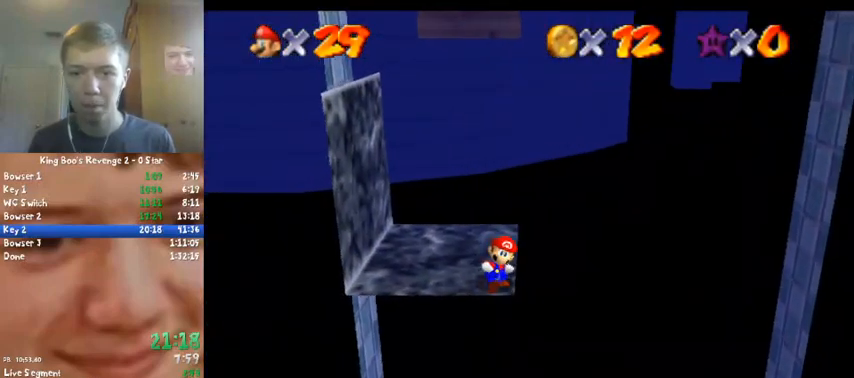
{"buttons": [], "left_stick": "center", "events": [[33, "left_stick", "center"]]}
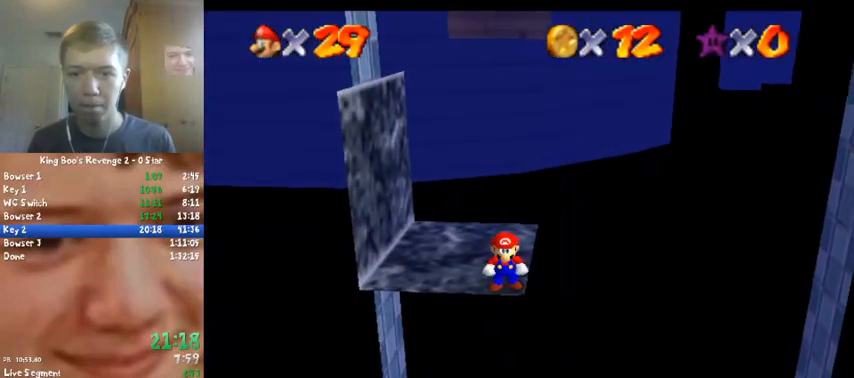
{"buttons": [], "left_stick": "center", "events": []}
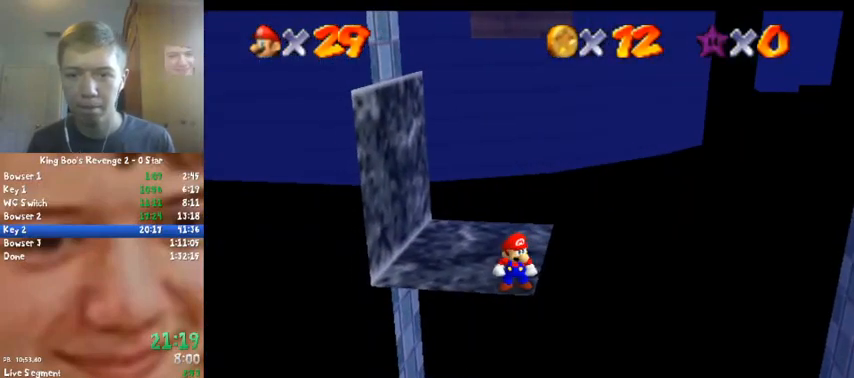
{"buttons": [], "left_stick": "center", "events": []}
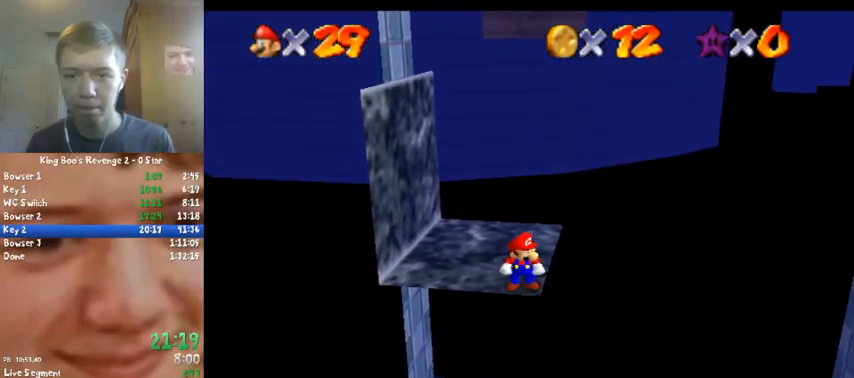
{"buttons": [], "left_stick": "center", "events": []}
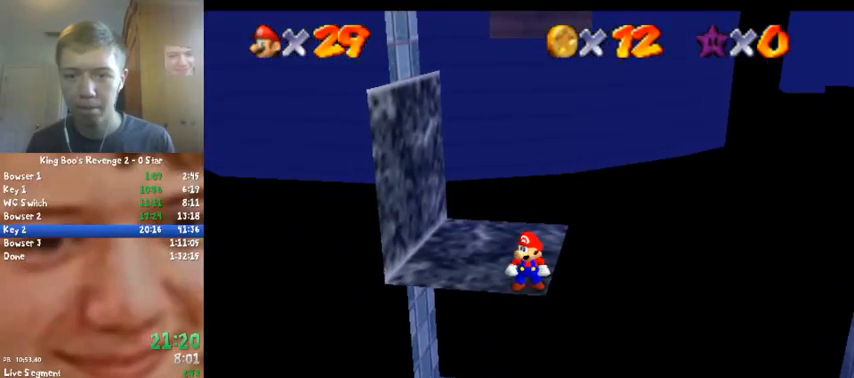
{"buttons": [], "left_stick": "center", "events": [[200, "left_stick", "up"], [267, "left_stick", "center"]]}
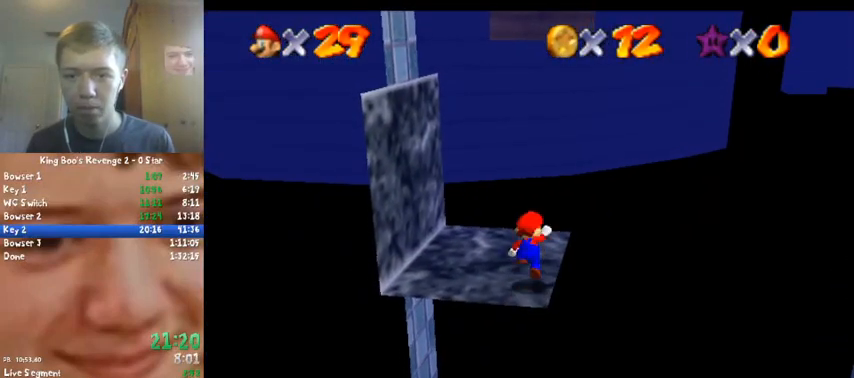
{"buttons": [], "left_stick": "center", "events": [[67, "A", "down"], [100, "A", "up"], [167, "left_stick", "down"], [433, "left_stick", "center"]]}
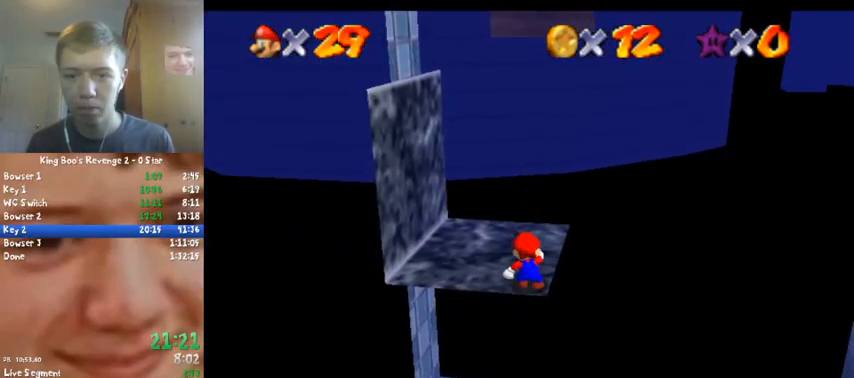
{"buttons": [], "left_stick": "center", "events": []}
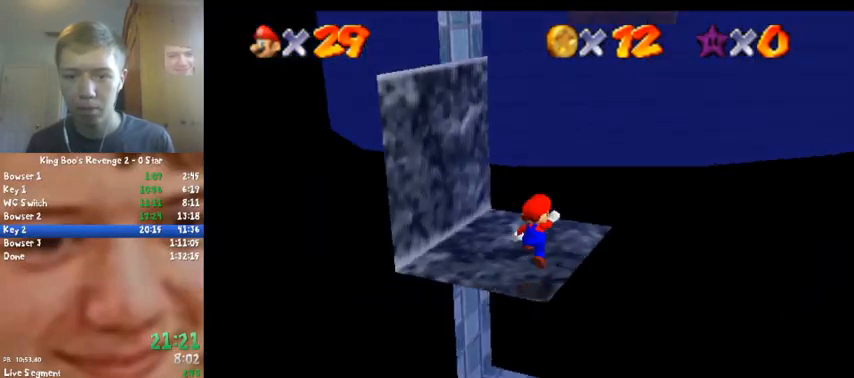
{"buttons": [], "left_stick": "center", "events": [[33, "A", "down"], [33, "C_RIGHT", "down"], [100, "A", "up"], [167, "C_RIGHT", "up"]]}
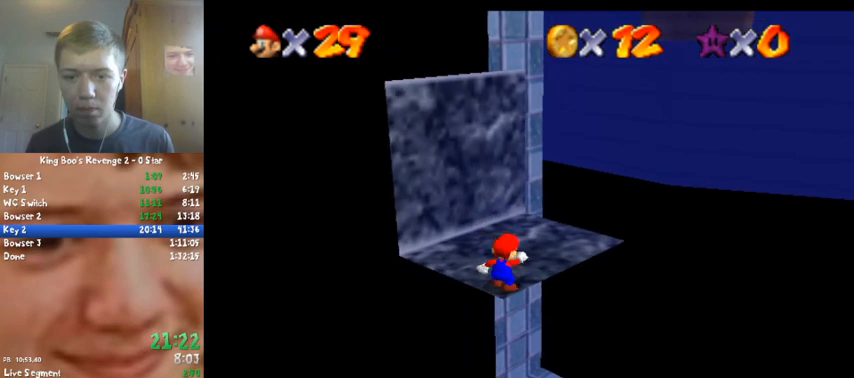
{"buttons": [], "left_stick": "up-right", "events": [[167, "A", "down"], [167, "B", "down"], [233, "left_stick", "up-right"], [300, "A", "up"], [300, "B", "up"]]}